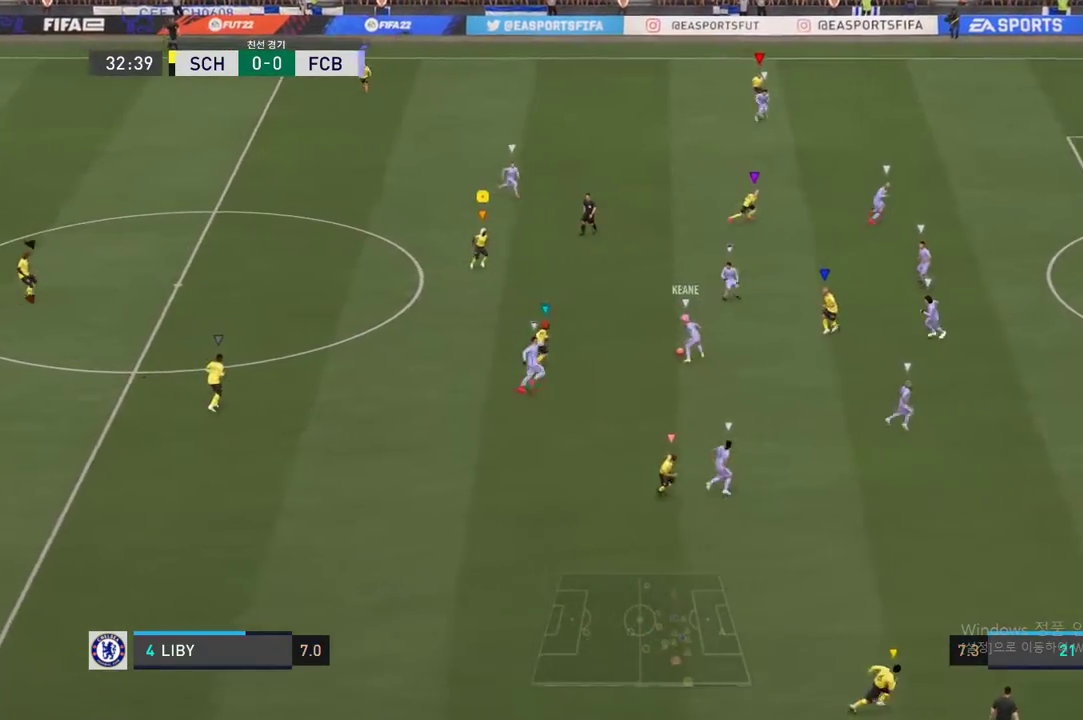
Gameplay with a controller (Xbox layout); each line is a JSON object with the inputs held at the frame after it. "events" lists button and stick changes between this image and that frame as [ms after this image, input, new state], when the widget could be followed in between. Not read: L3 R3.
{"buttons": ["L2"], "left_stick": "down", "right_stick": "center", "events": [[33, "left_stick", "up-right"], [353, "left_stick", "down-right"], [386, "L2", "up"], [470, "L2", "down"], [470, "left_stick", "down"]]}
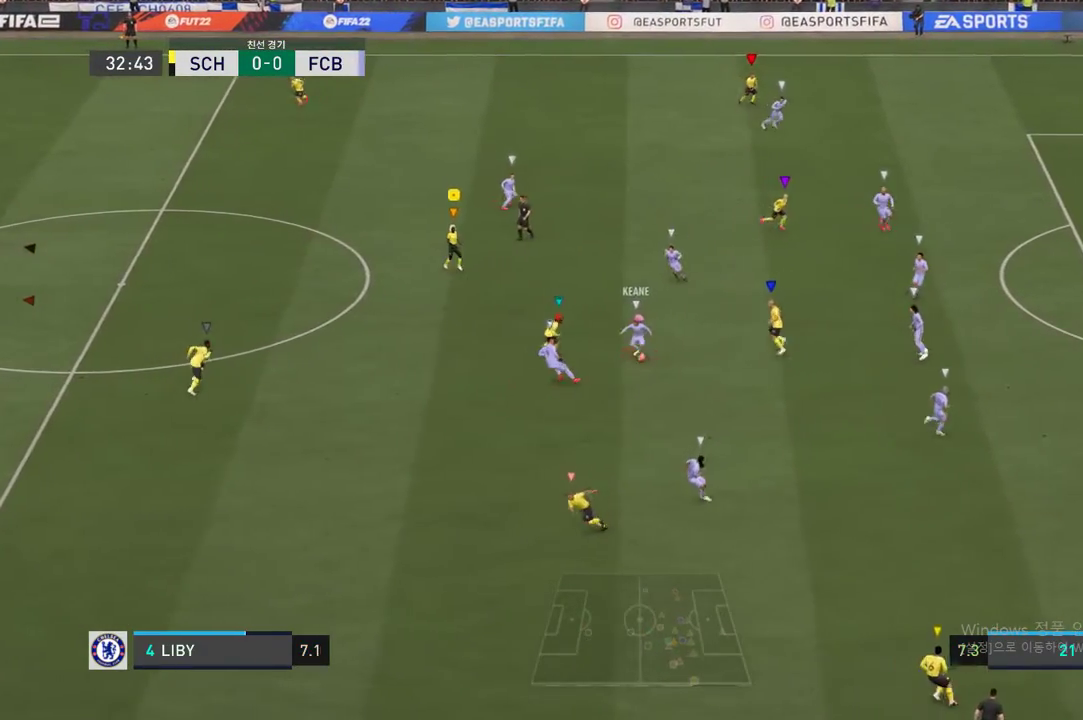
{"buttons": ["R2"], "left_stick": "down-left", "right_stick": "center", "events": [[118, "R2", "down"], [168, "left_stick", "down-left"], [487, "L2", "up"]]}
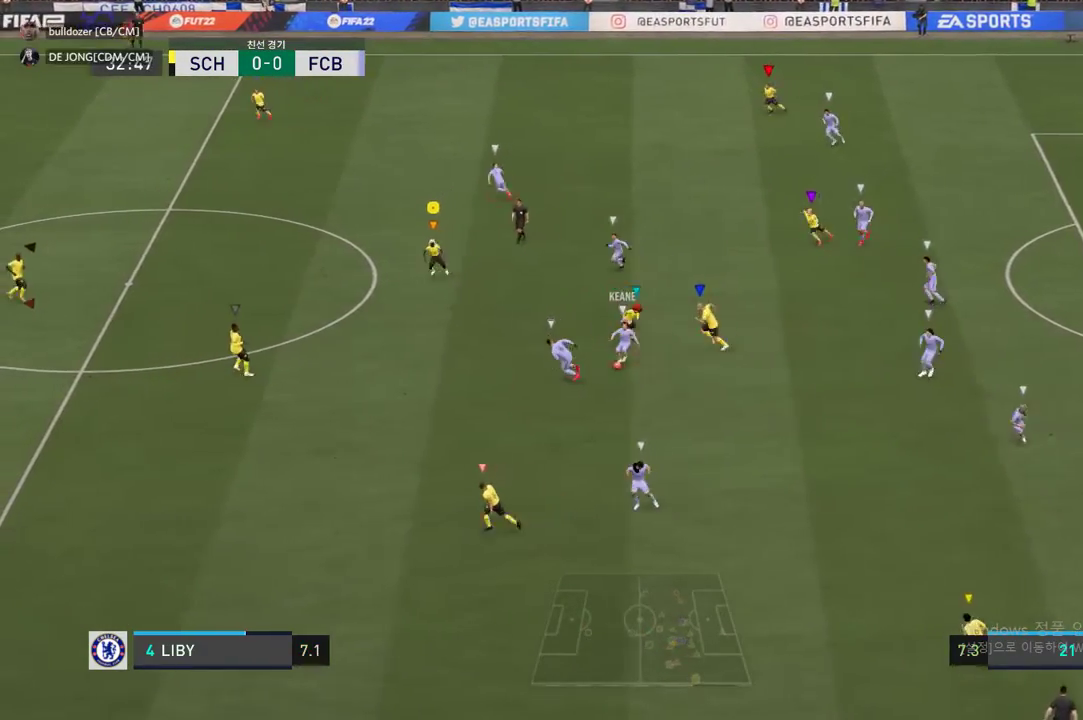
{"buttons": ["R2"], "left_stick": "down-left", "right_stick": "center", "events": []}
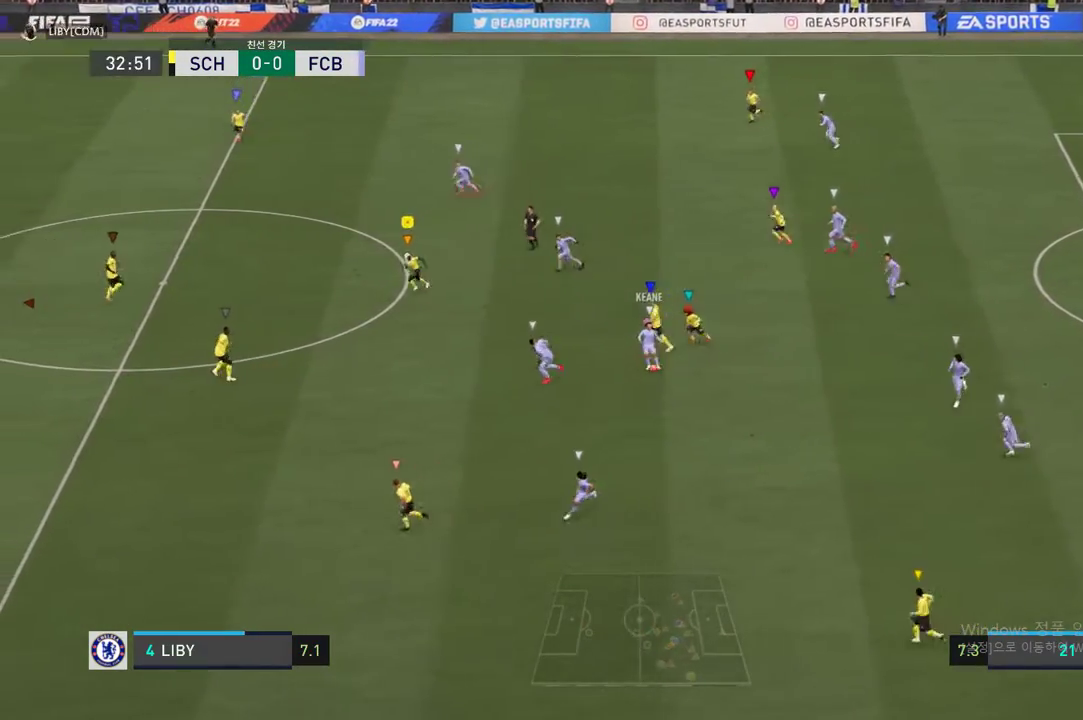
{"buttons": ["L2", "R2"], "left_stick": "down", "right_stick": "center", "events": [[34, "left_stick", "center"], [219, "left_stick", "down-left"], [269, "left_stick", "down"], [353, "L2", "down"]]}
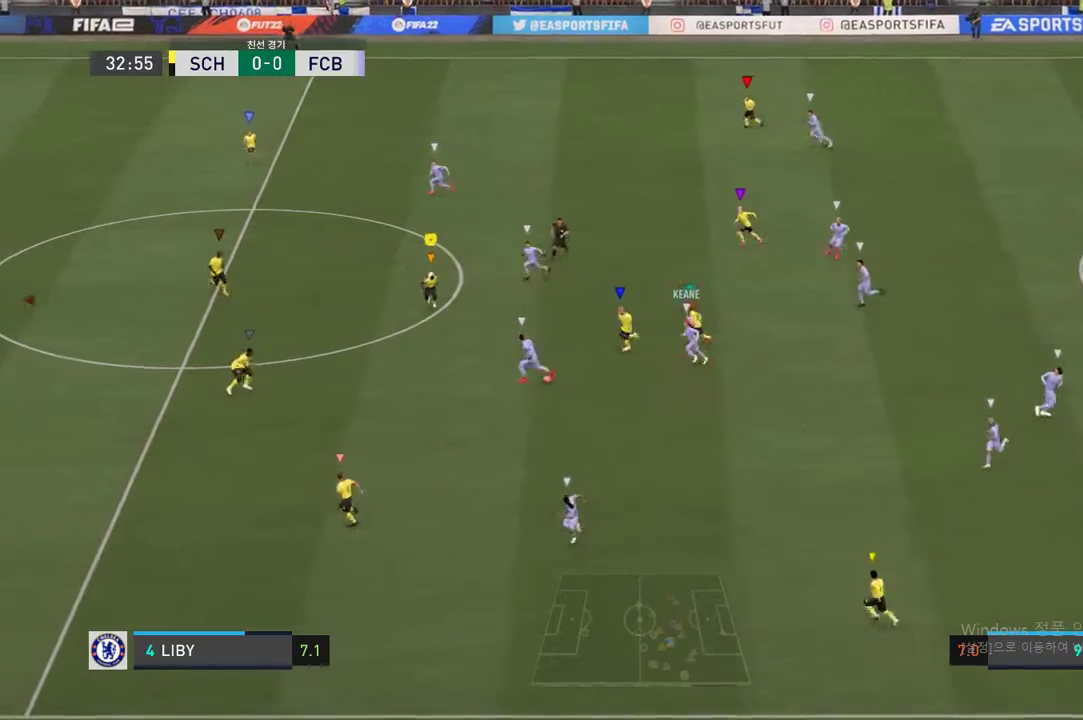
{"buttons": ["L2", "R2"], "left_stick": "down-left", "right_stick": "center", "events": [[17, "left_stick", "down-left"]]}
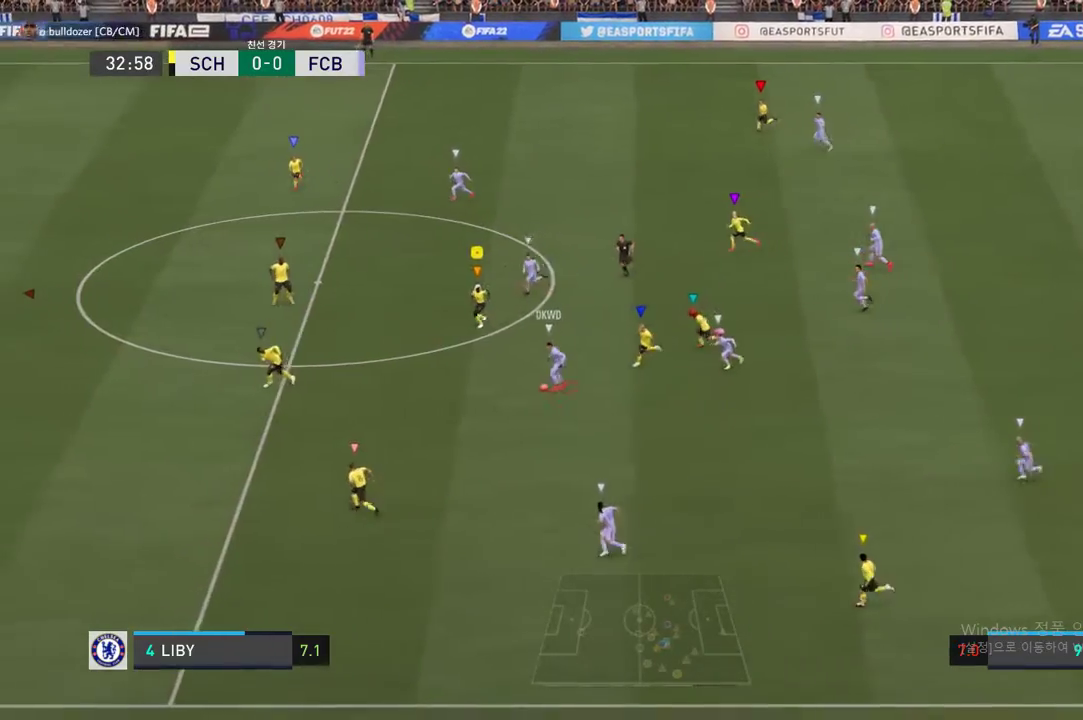
{"buttons": ["R2"], "left_stick": "left", "right_stick": "center", "events": [[16, "L2", "up"], [487, "left_stick", "left"]]}
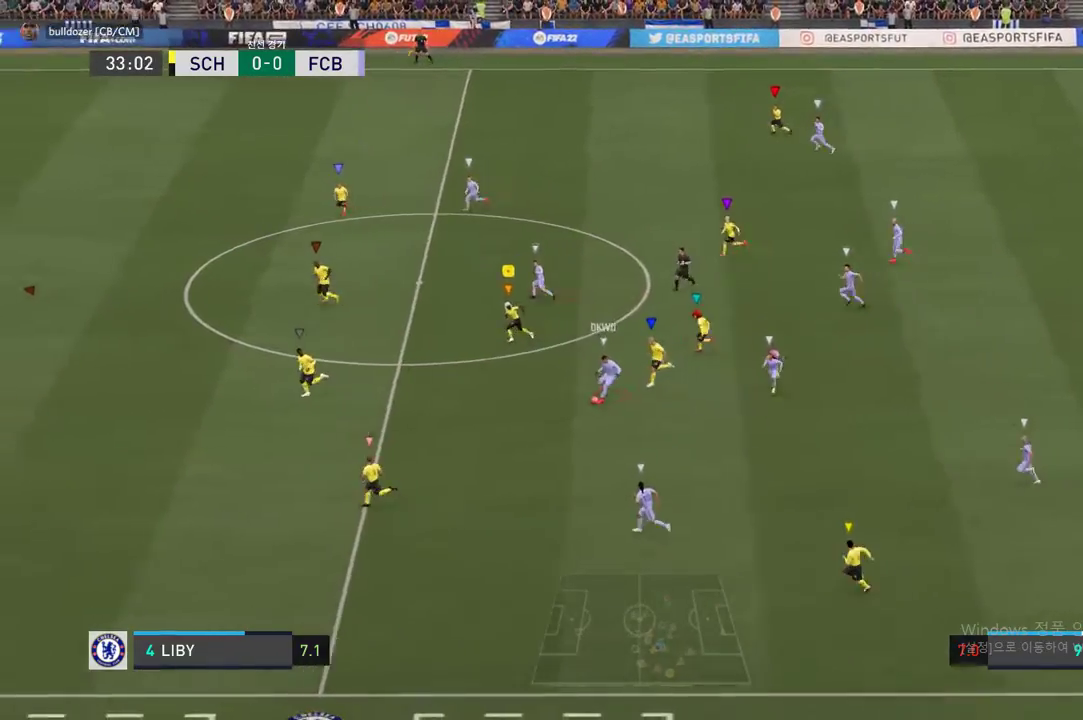
{"buttons": ["R2"], "left_stick": "left", "right_stick": "center", "events": []}
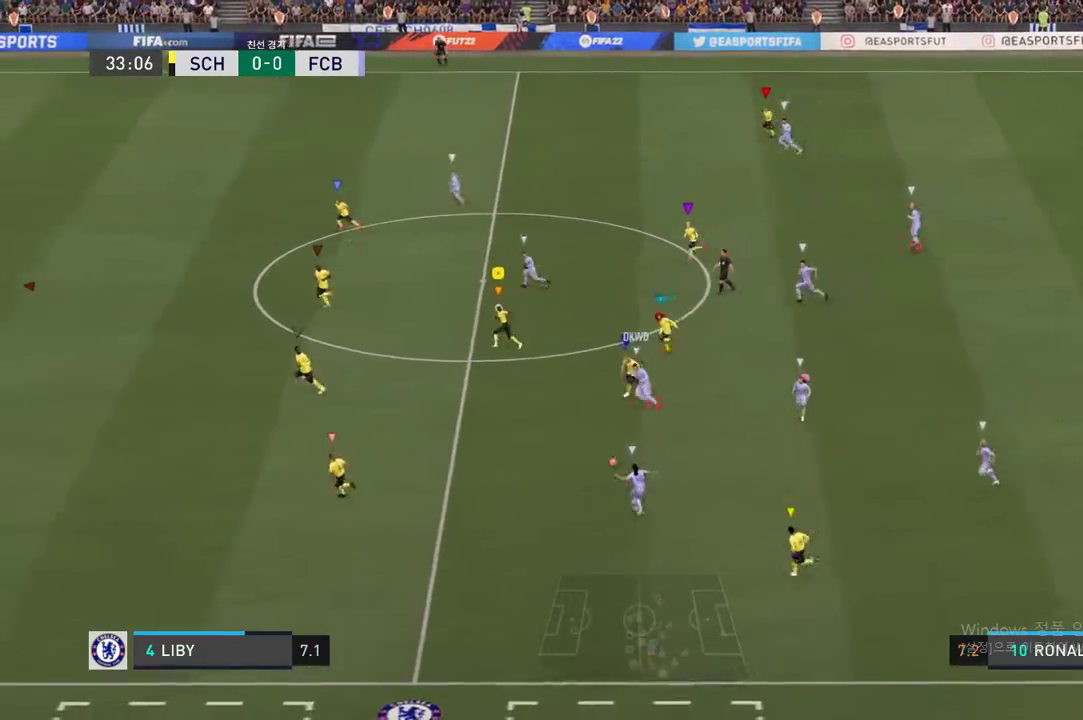
{"buttons": [], "left_stick": "down-left", "right_stick": "center", "events": [[168, "left_stick", "center"], [185, "R2", "up"], [353, "left_stick", "down-left"]]}
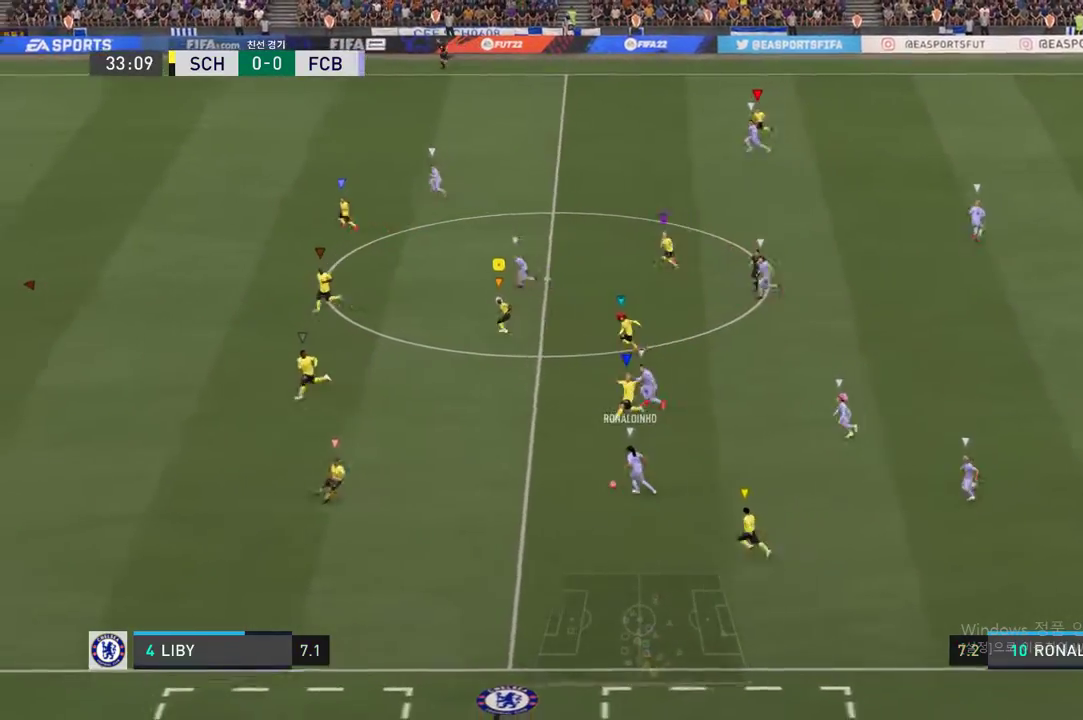
{"buttons": ["L2"], "left_stick": "left", "right_stick": "center", "events": [[151, "left_stick", "up-left"], [370, "L2", "down"], [470, "left_stick", "left"]]}
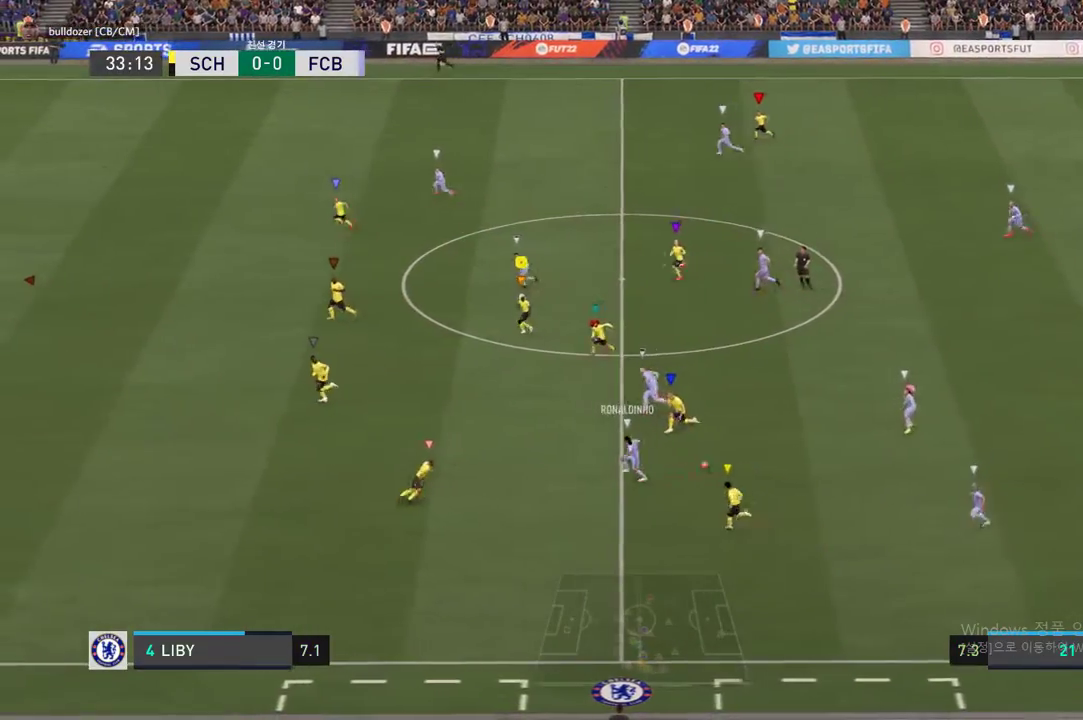
{"buttons": [], "left_stick": "up-left", "right_stick": "center", "events": [[135, "L2", "up"], [471, "left_stick", "up-left"]]}
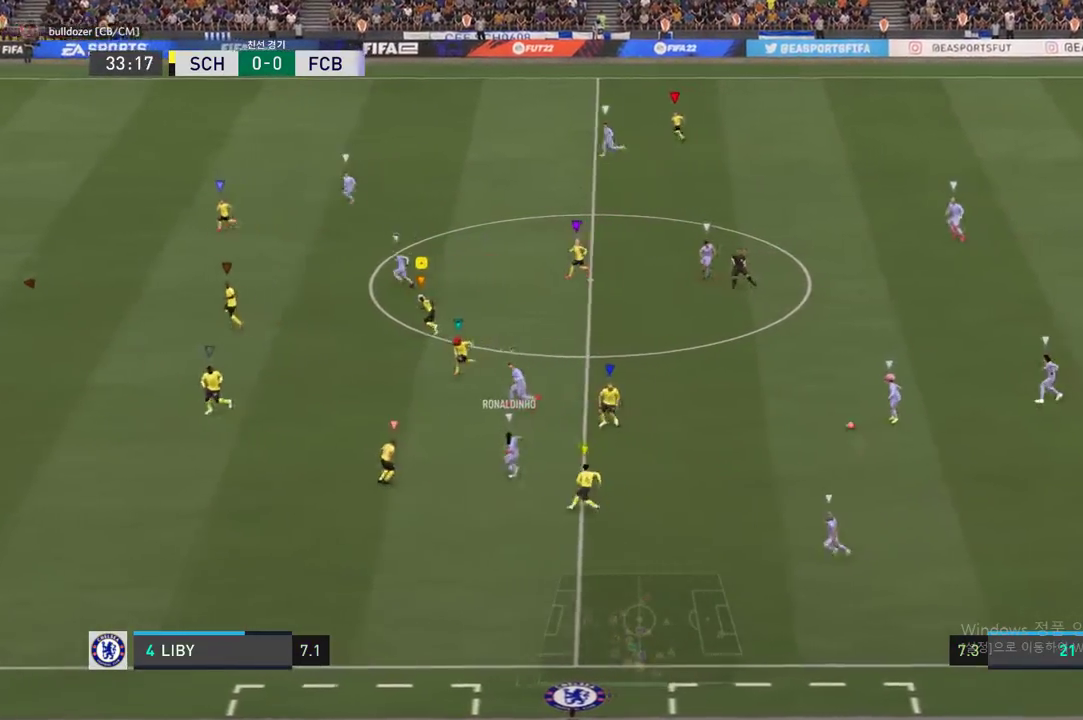
{"buttons": [], "left_stick": "up", "right_stick": "center", "events": [[34, "left_stick", "up"]]}
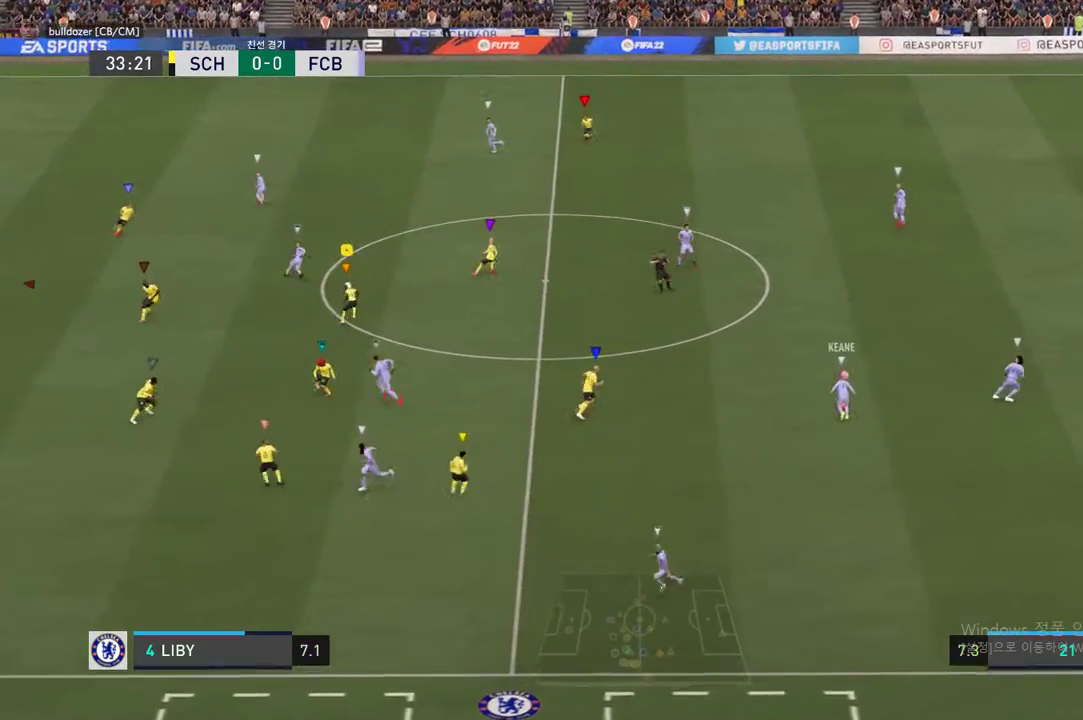
{"buttons": [], "left_stick": "up", "right_stick": "center", "events": []}
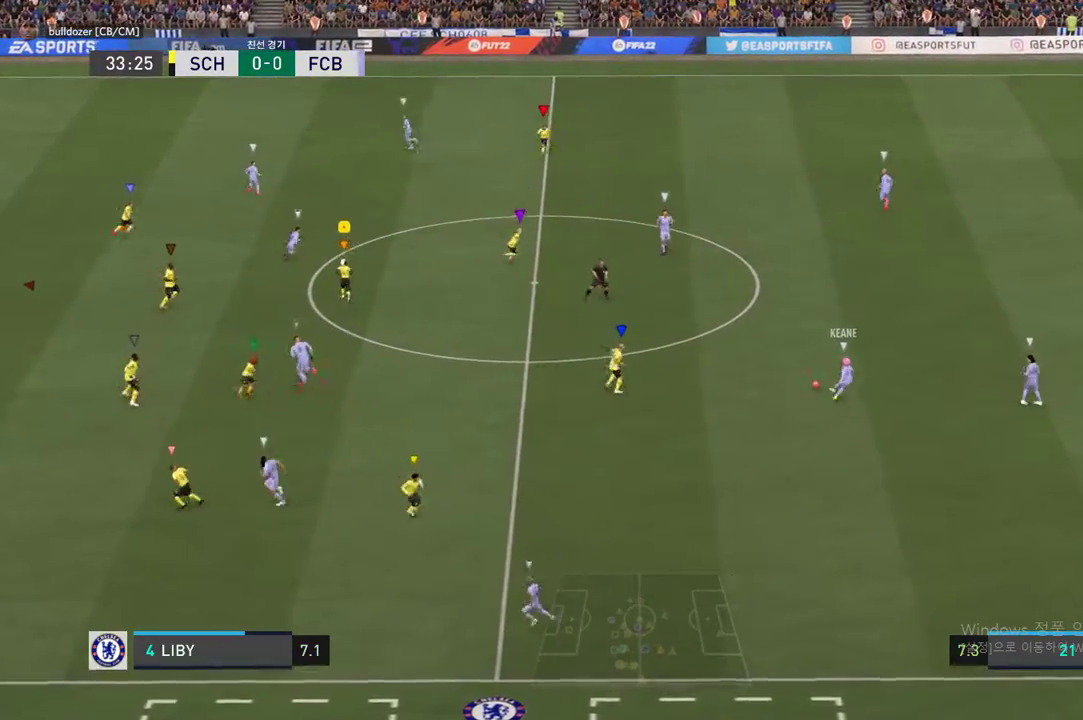
{"buttons": [], "left_stick": "up", "right_stick": "center", "events": []}
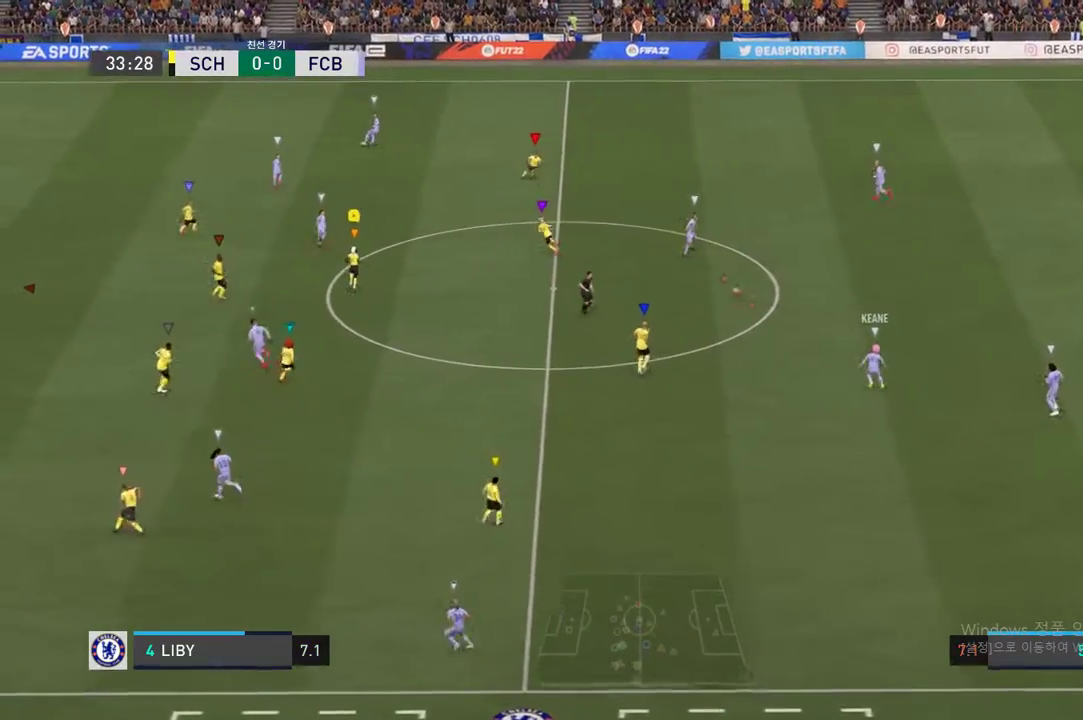
{"buttons": [], "left_stick": "up", "right_stick": "center", "events": []}
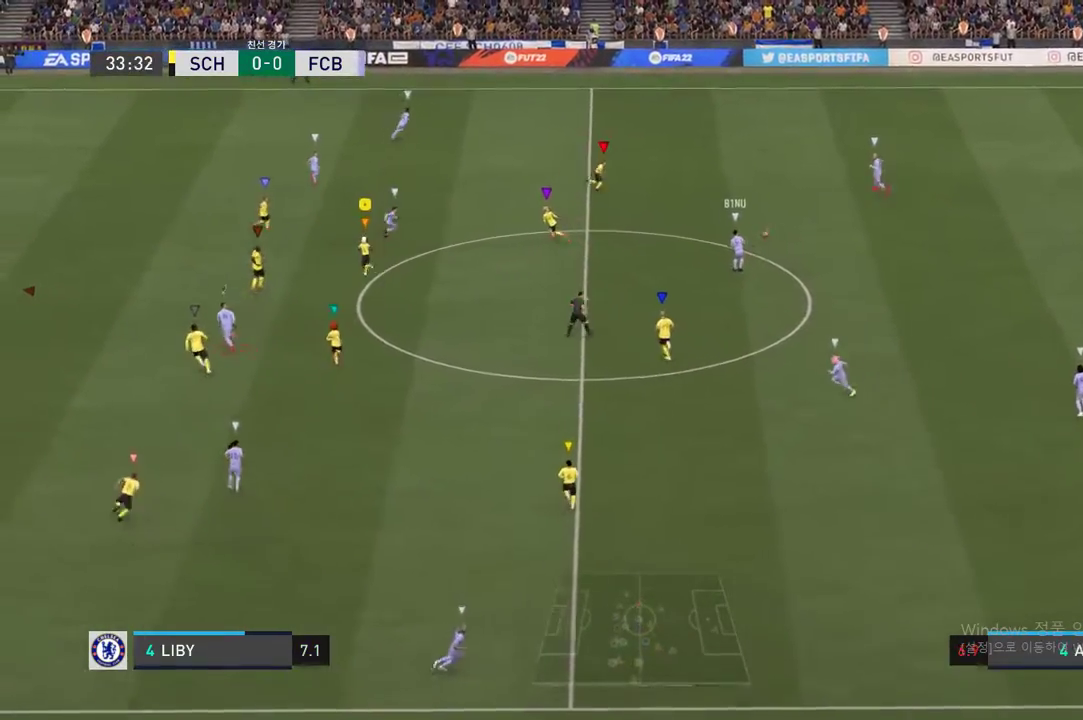
{"buttons": [], "left_stick": "up", "right_stick": "center", "events": []}
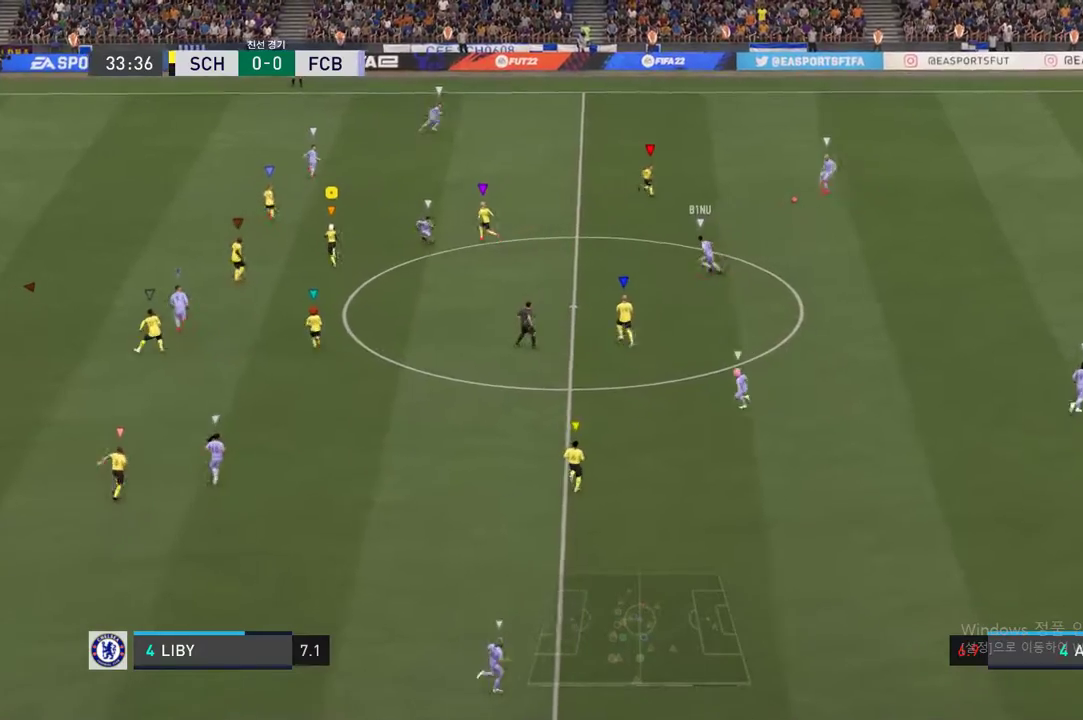
{"buttons": [], "left_stick": "center", "right_stick": "center", "events": [[386, "left_stick", "center"]]}
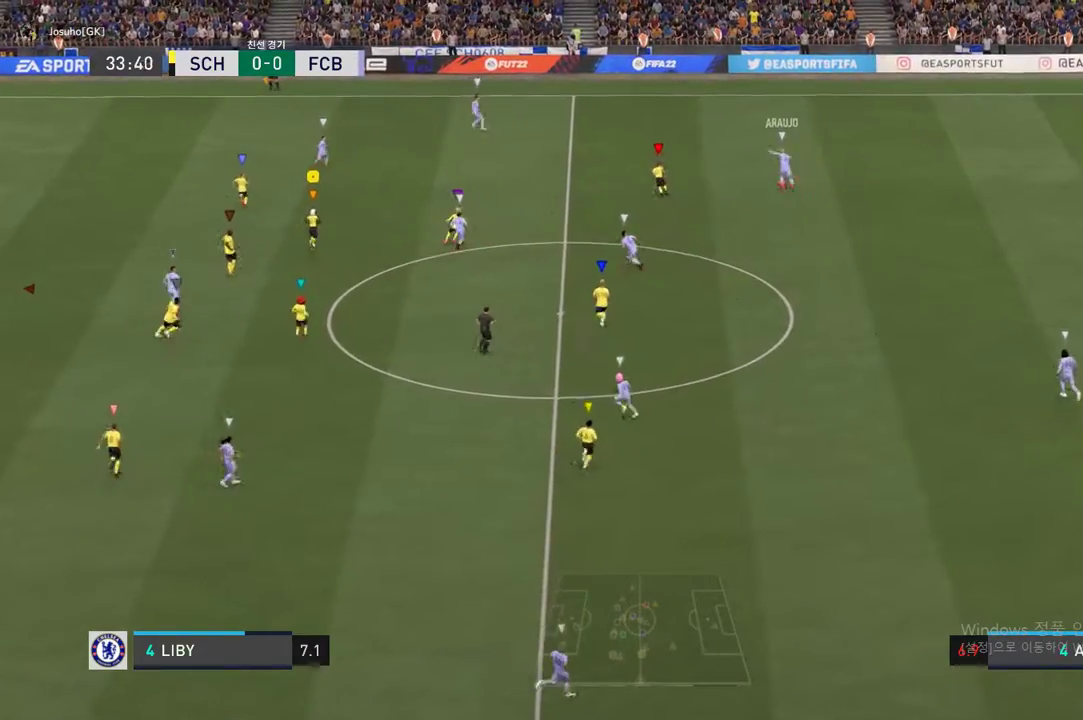
{"buttons": ["L2"], "left_stick": "up", "right_stick": "center", "events": [[151, "L2", "down"], [202, "left_stick", "up"]]}
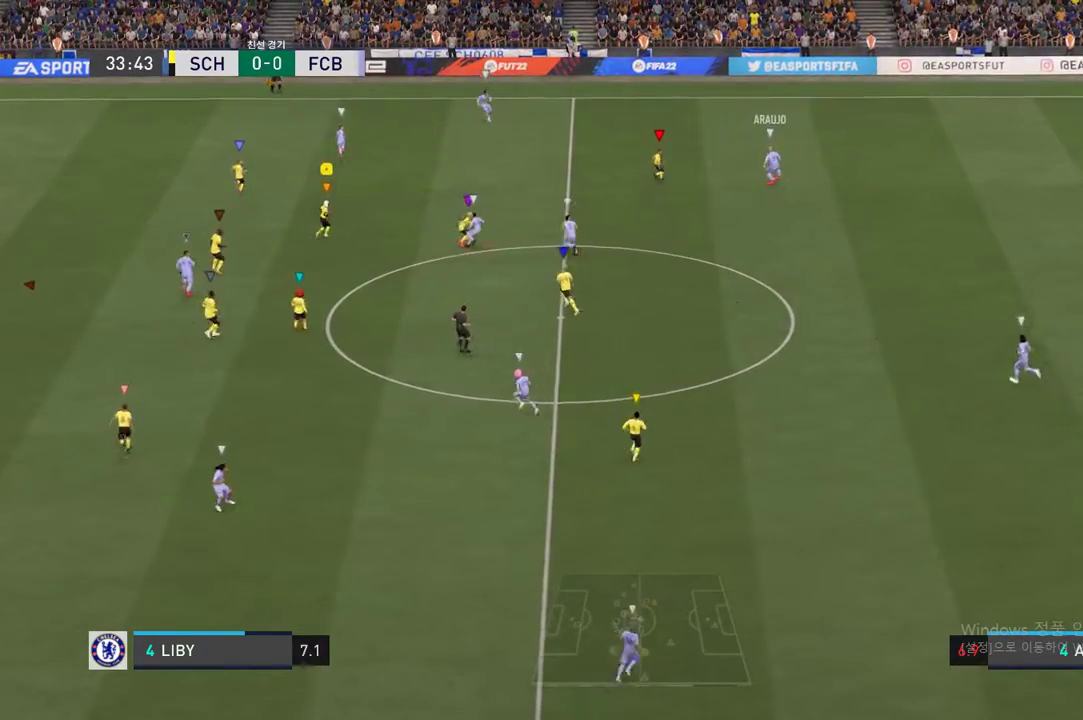
{"buttons": ["L2"], "left_stick": "up-left", "right_stick": "center", "events": [[219, "L2", "up"], [353, "left_stick", "up-left"], [488, "L2", "down"]]}
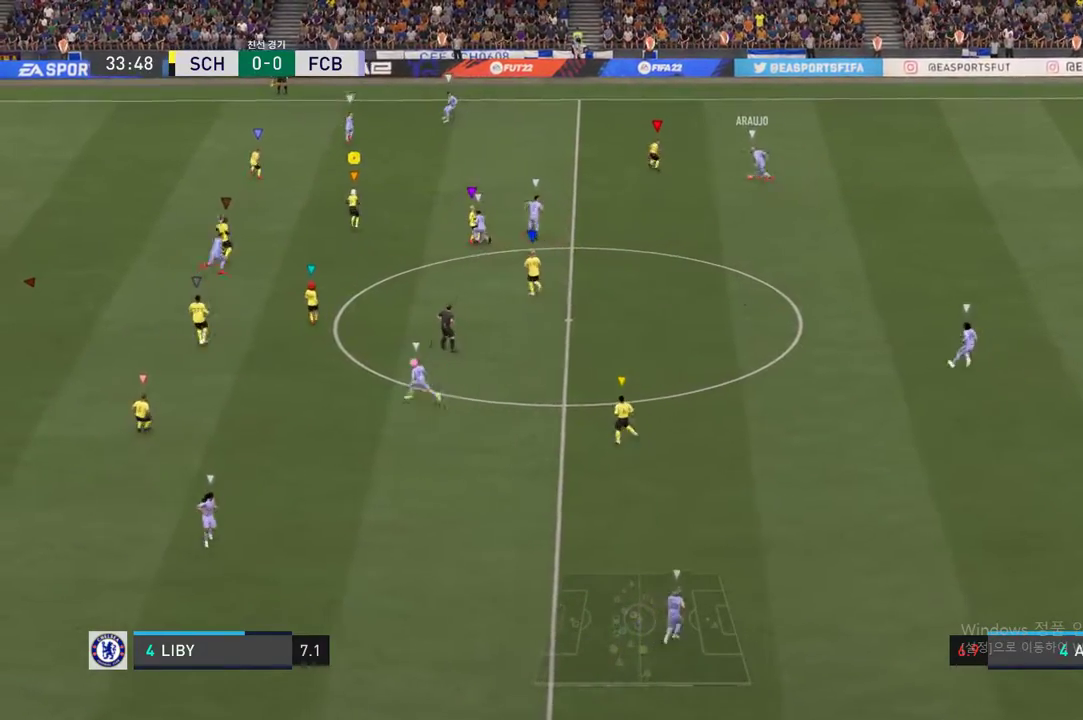
{"buttons": ["L2"], "left_stick": "up-left", "right_stick": "center", "events": []}
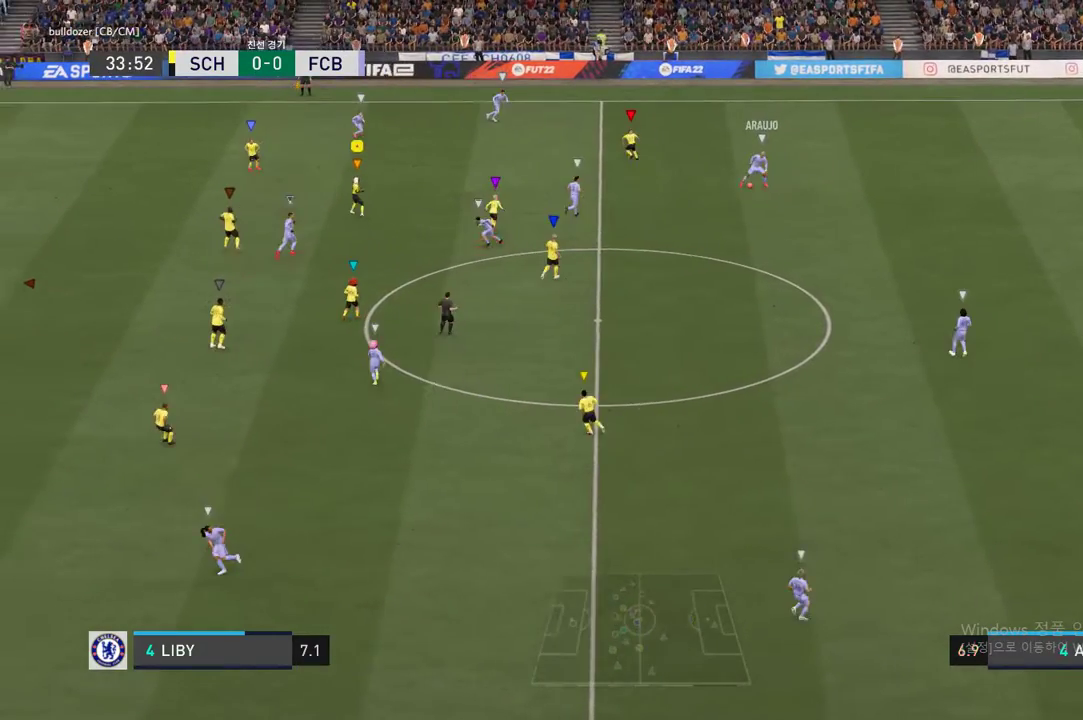
{"buttons": [], "left_stick": "up-left", "right_stick": "center", "events": [[252, "L2", "up"]]}
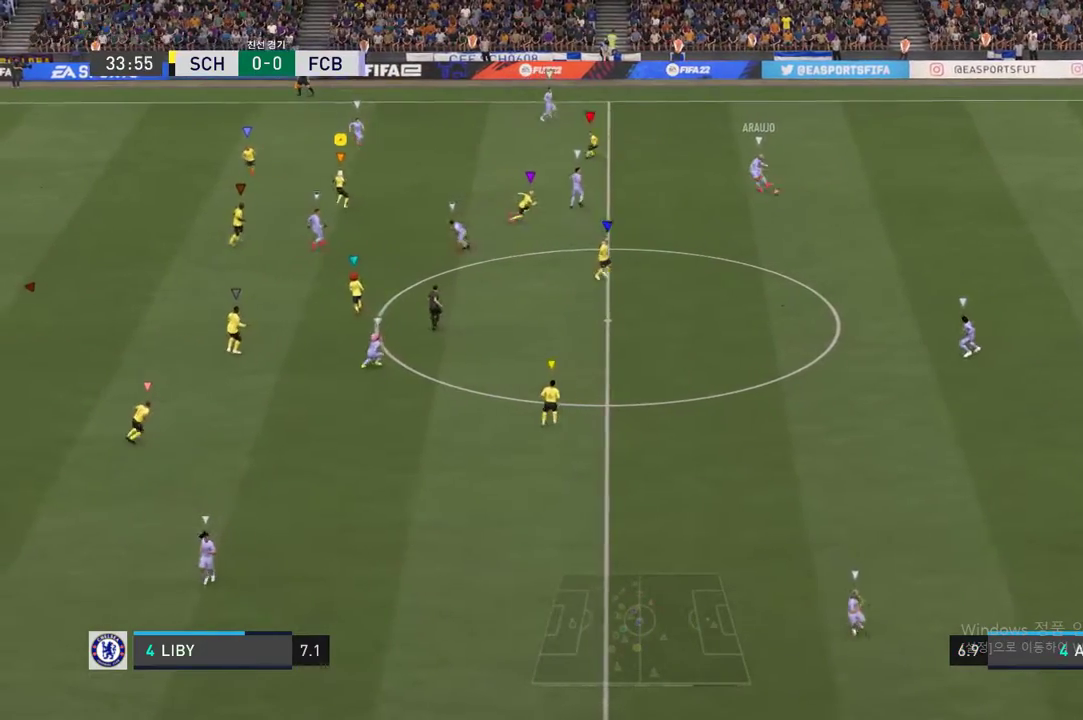
{"buttons": ["L2"], "left_stick": "down", "right_stick": "center", "events": [[16, "L2", "down"], [33, "left_stick", "down-right"], [151, "left_stick", "down"]]}
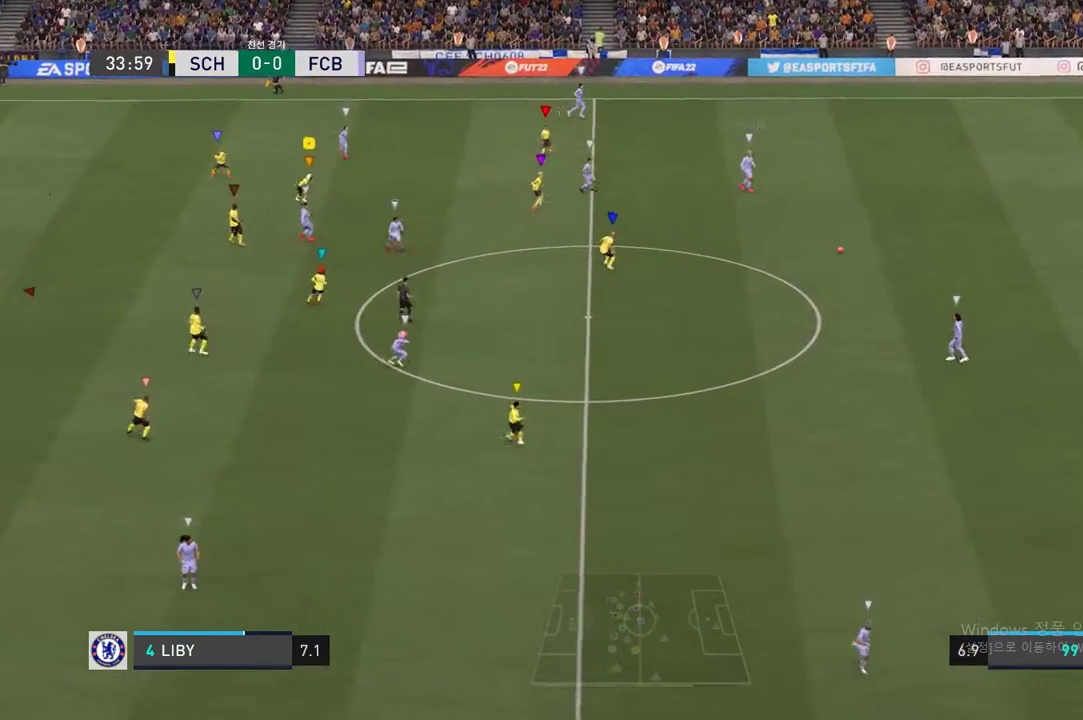
{"buttons": [], "left_stick": "down-right", "right_stick": "center", "events": [[218, "L2", "up"], [235, "left_stick", "down-right"]]}
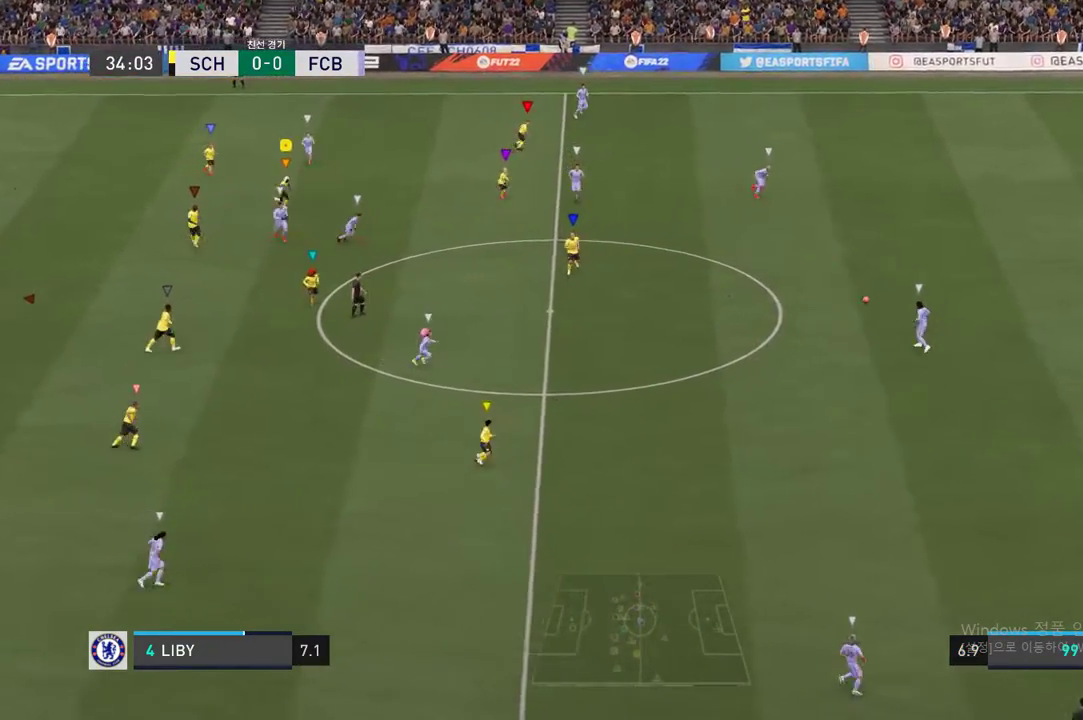
{"buttons": ["R2"], "left_stick": "down-right", "right_stick": "center", "events": [[420, "R2", "down"]]}
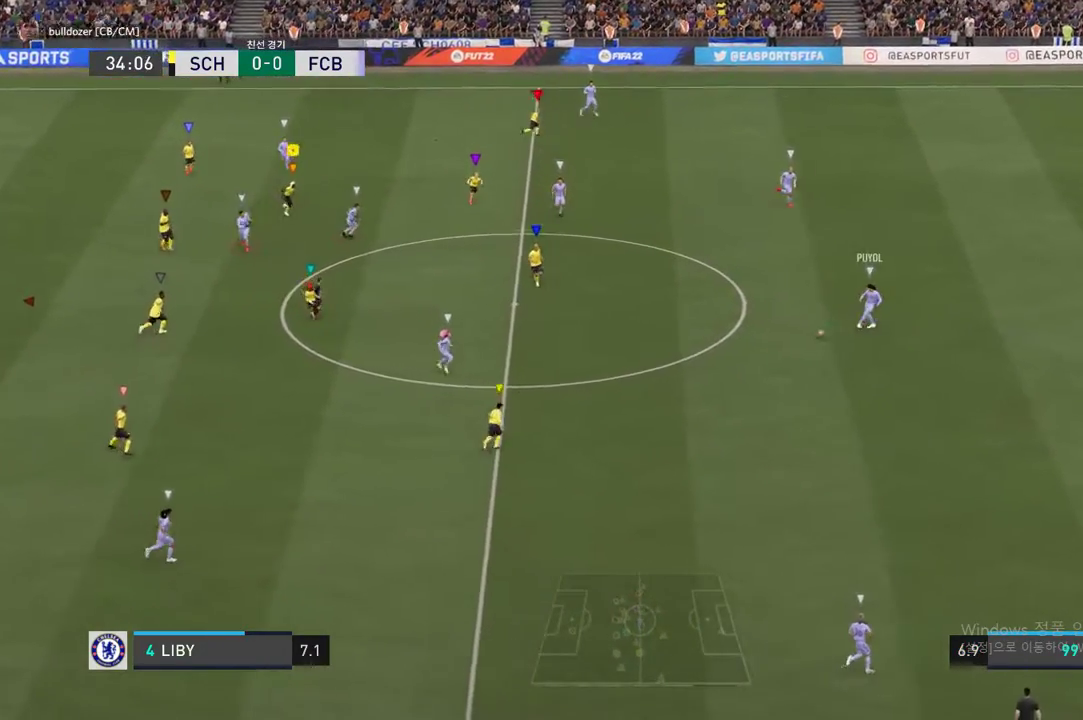
{"buttons": ["R2"], "left_stick": "down", "right_stick": "center", "events": [[454, "left_stick", "down"]]}
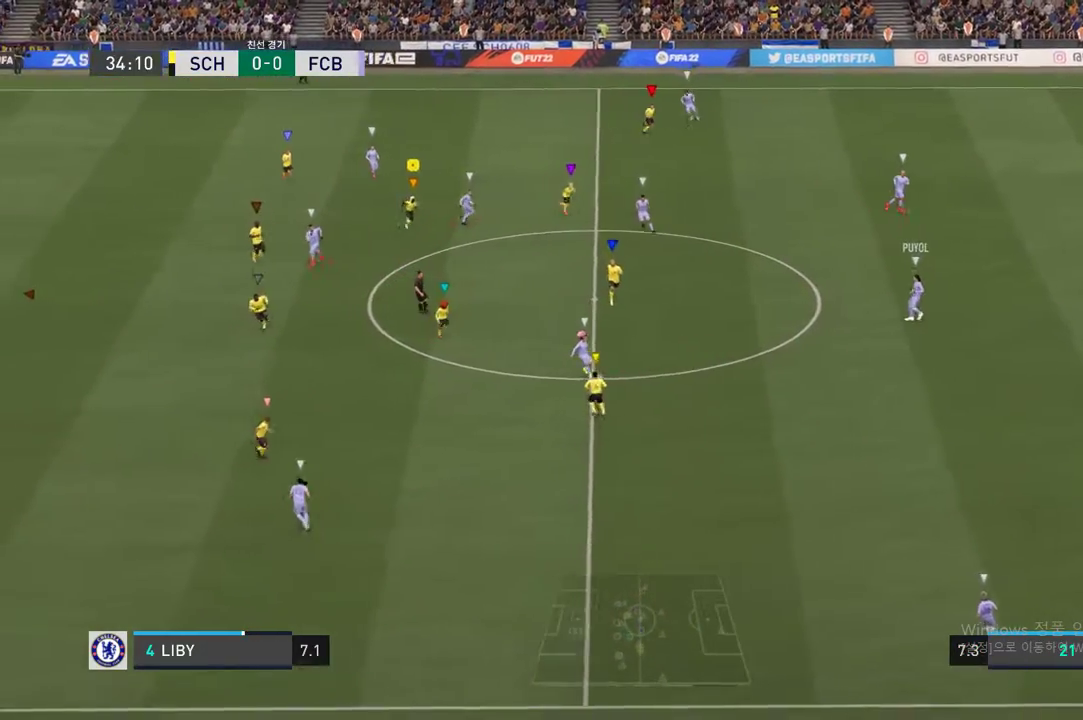
{"buttons": ["R2"], "left_stick": "down", "right_stick": "center", "events": []}
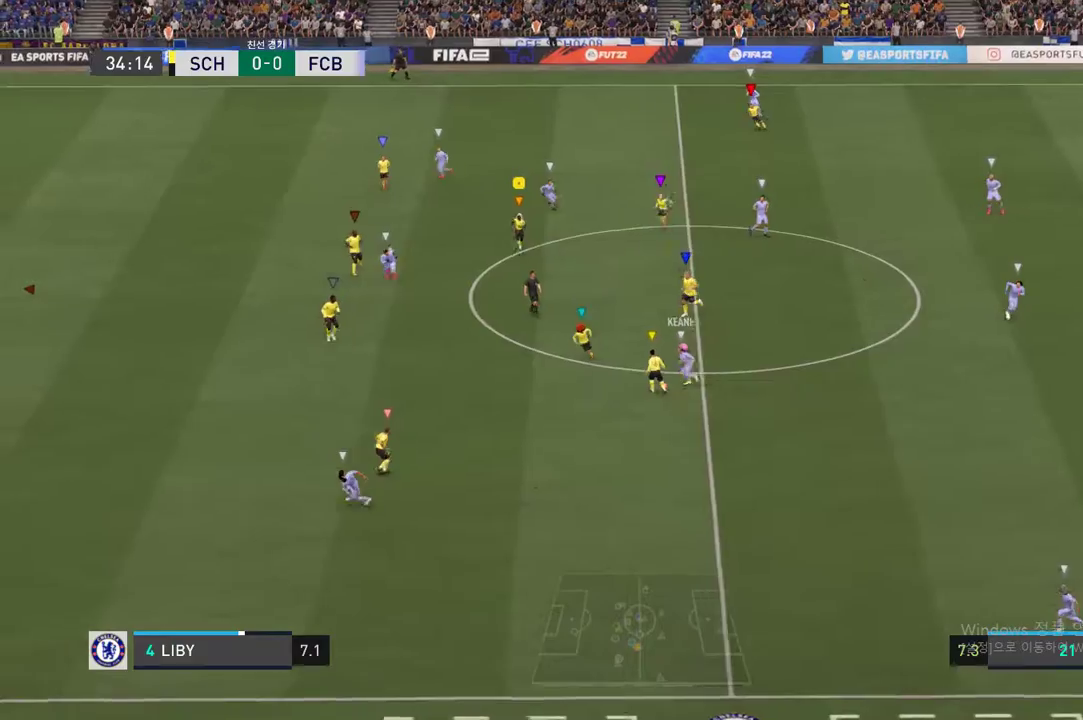
{"buttons": [], "left_stick": "down-left", "right_stick": "center", "events": [[286, "left_stick", "center"], [488, "left_stick", "down-left"], [504, "R2", "up"]]}
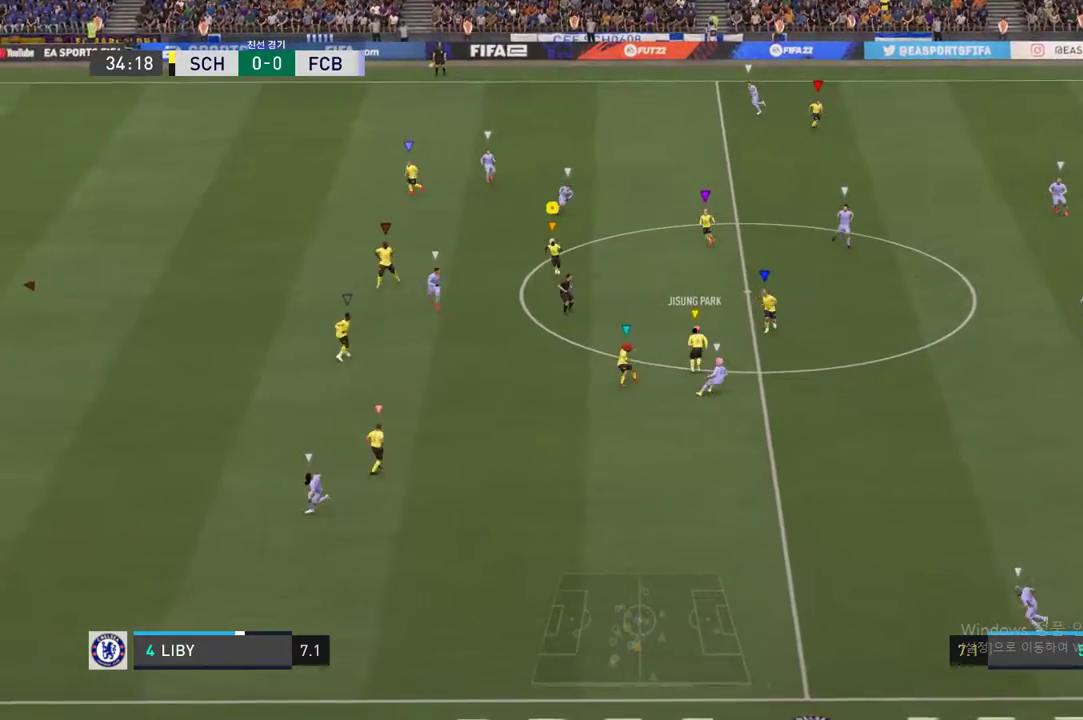
{"buttons": [], "left_stick": "right", "right_stick": "center", "events": [[118, "left_stick", "down-right"], [219, "left_stick", "right"], [252, "L2", "down"], [303, "L2", "up"]]}
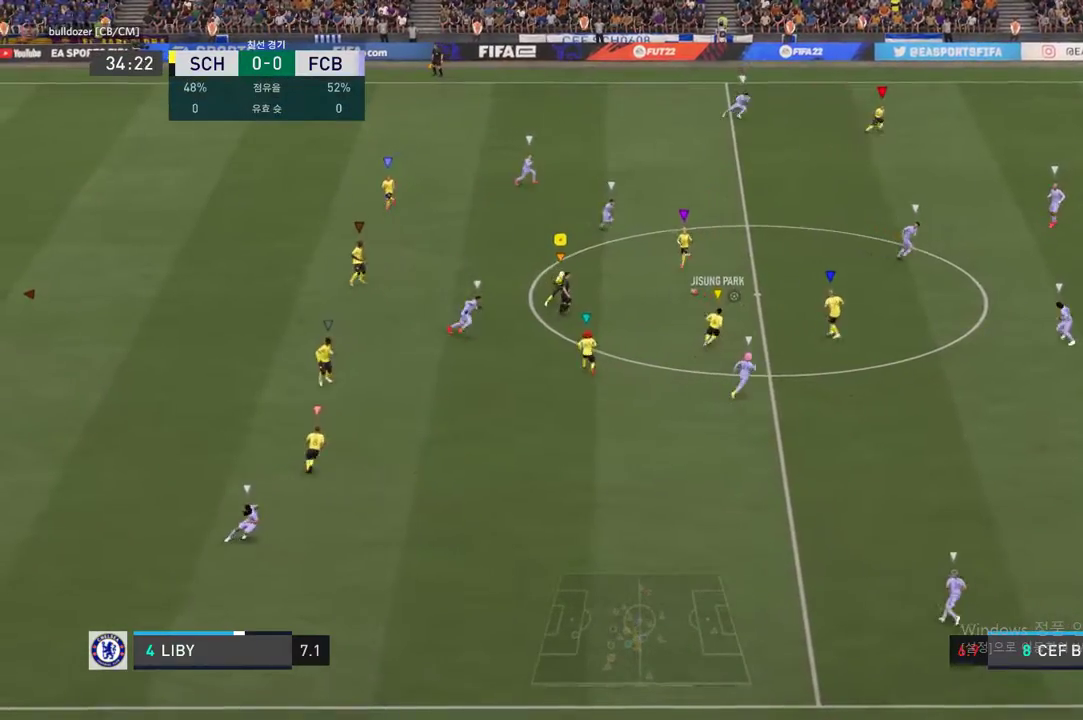
{"buttons": [], "left_stick": "right", "right_stick": "center", "events": [[336, "R2", "down"], [453, "R2", "up"]]}
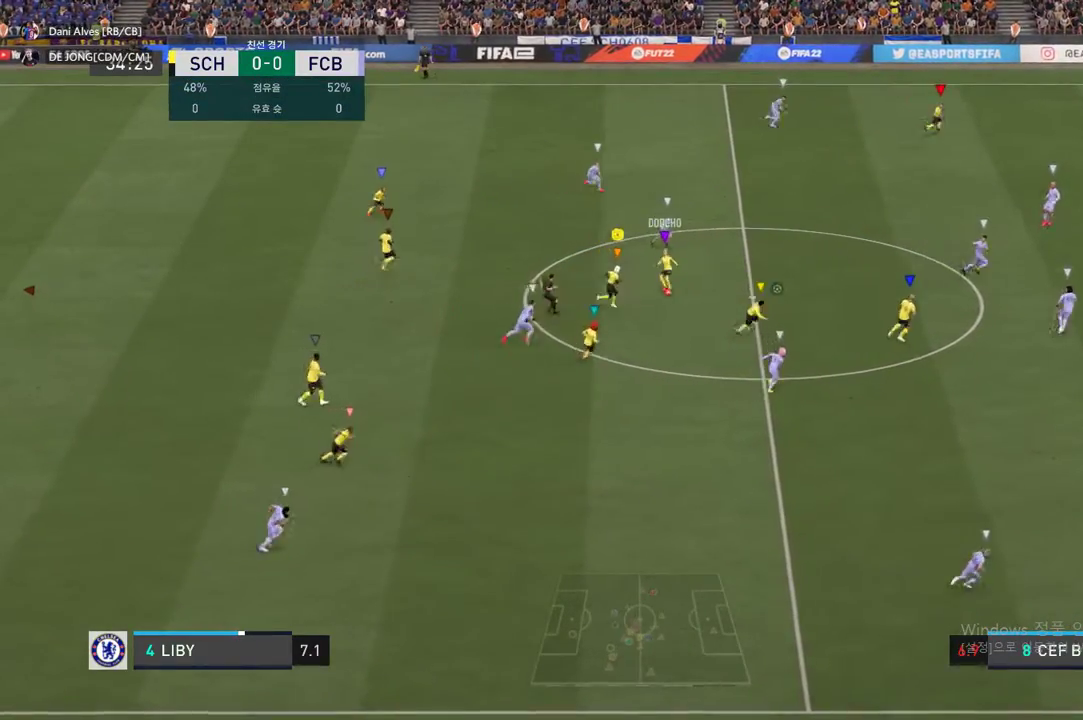
{"buttons": ["R2"], "left_stick": "right", "right_stick": "center", "events": [[420, "R2", "down"]]}
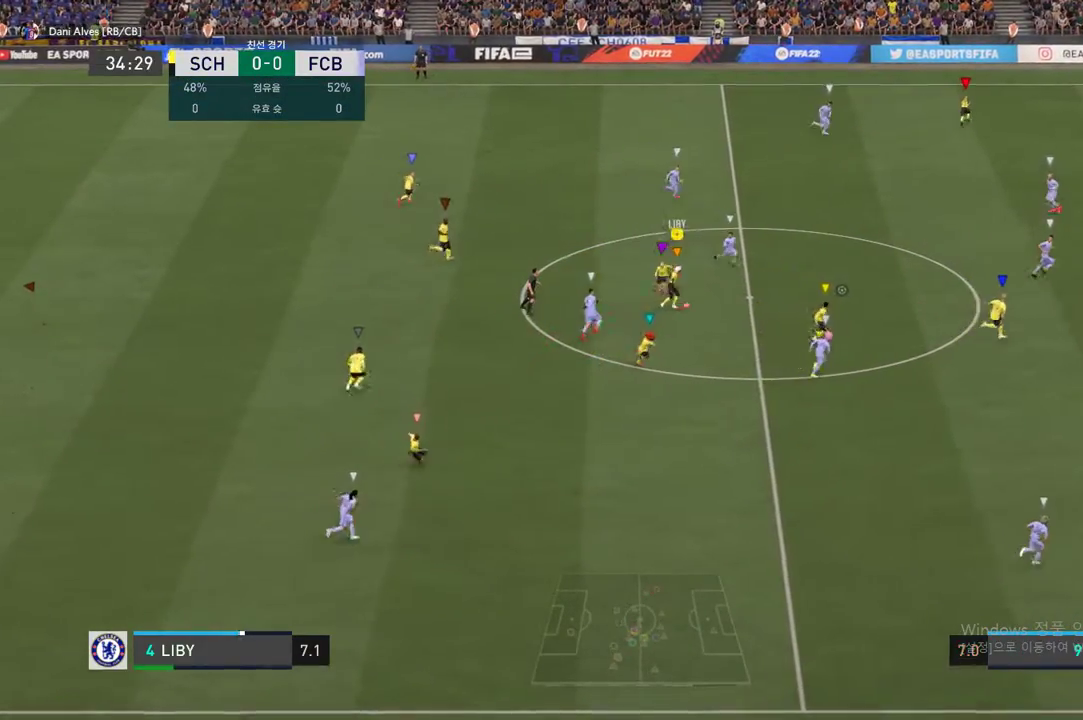
{"buttons": [], "left_stick": "down-right", "right_stick": "center", "events": [[403, "R2", "up"], [487, "left_stick", "down-right"]]}
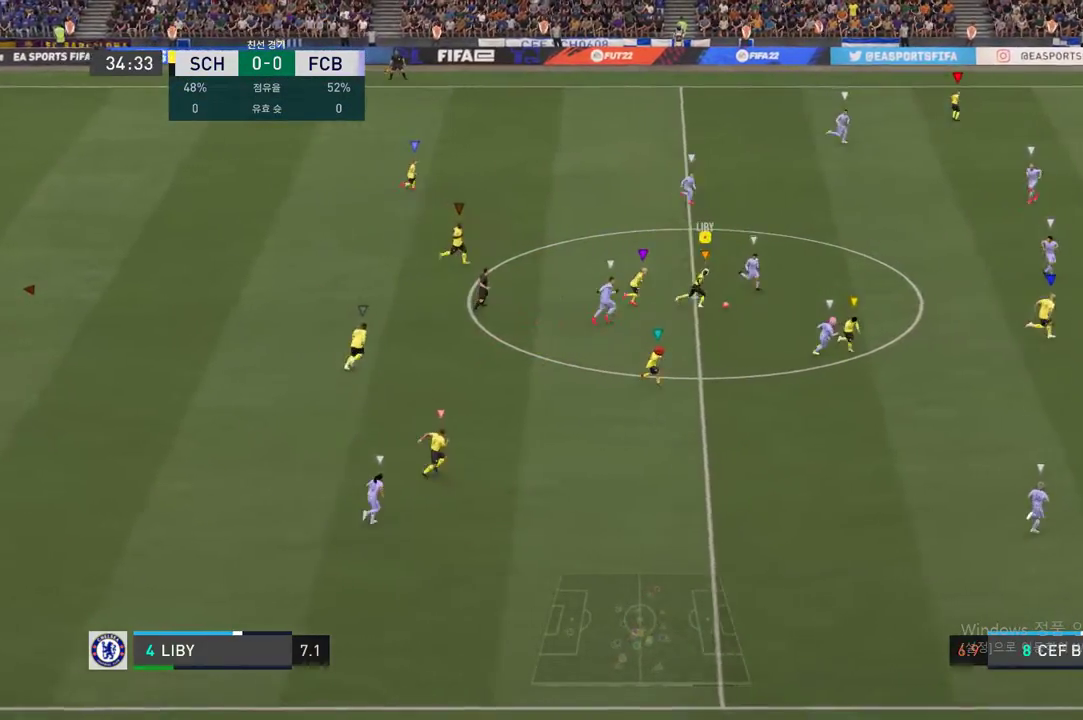
{"buttons": [], "left_stick": "down", "right_stick": "down", "events": [[67, "right_stick", "down"], [269, "left_stick", "down"]]}